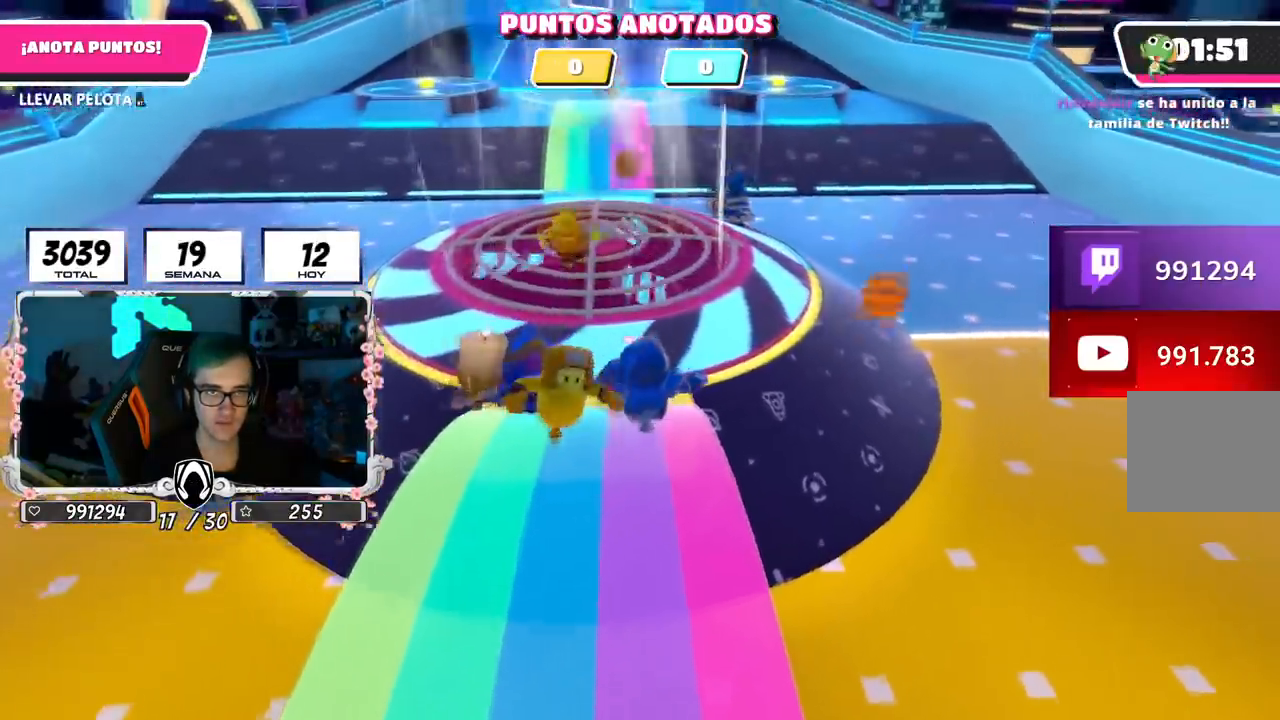
Gameplay with a controller (PlayStation layout); each line is a JSON object with the inputs held at the frame after it. "events" lists button and stick changes between this image and that frame as [ms after this image, input, new state], when the widget could be followed in between.
{"buttons": [], "left_stick": "right", "right_stick": "right", "events": [[167, "CROSS", "down"], [301, "CROSS", "up"], [417, "left_stick", "right"], [451, "right_stick", "down-right"], [501, "right_stick", "right"]]}
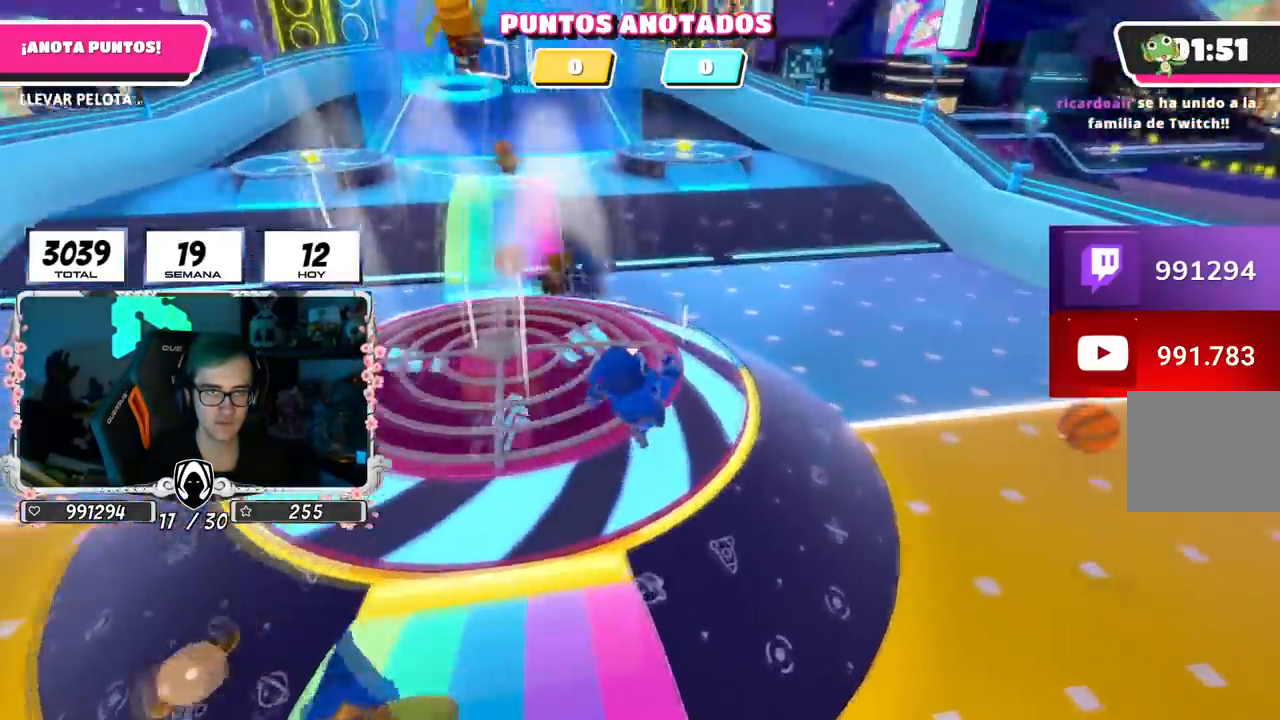
{"buttons": [], "left_stick": "up", "right_stick": "center", "events": [[233, "left_stick", "up-right"], [450, "left_stick", "up"], [450, "right_stick", "center"]]}
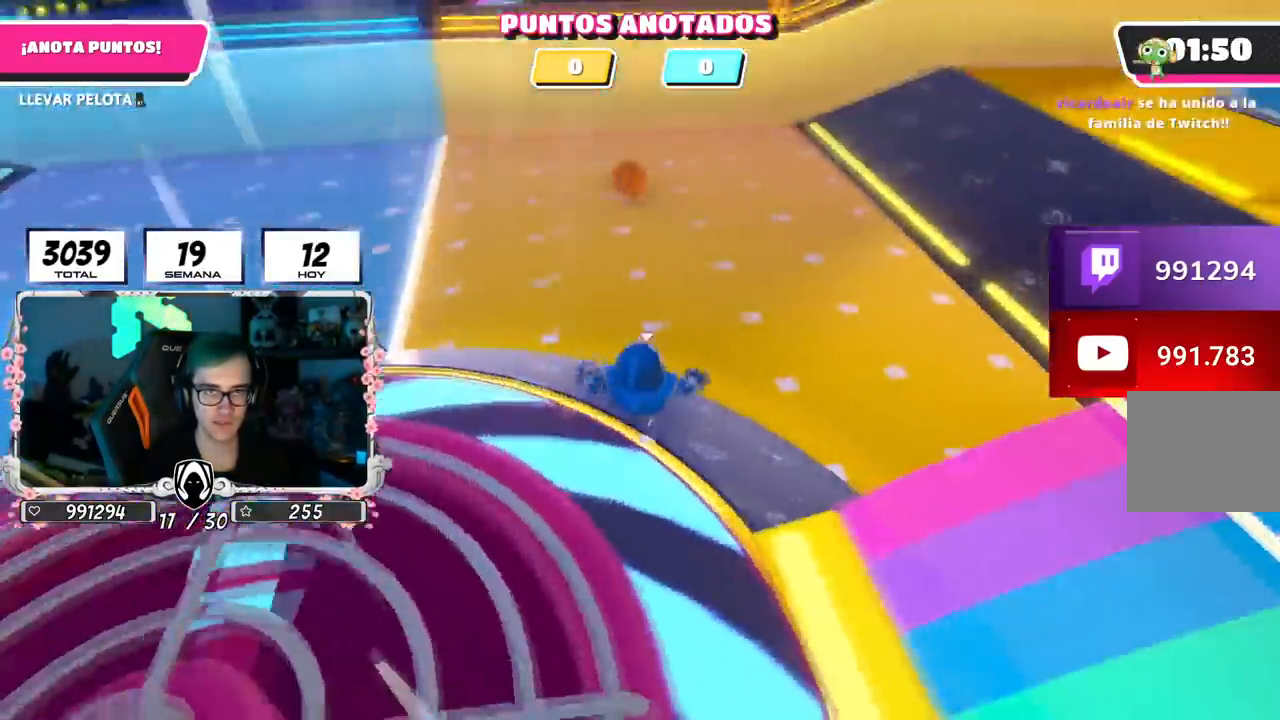
{"buttons": [], "left_stick": "up", "right_stick": "up-right", "events": [[67, "CROSS", "down"], [251, "CROSS", "up"], [417, "right_stick", "up-right"]]}
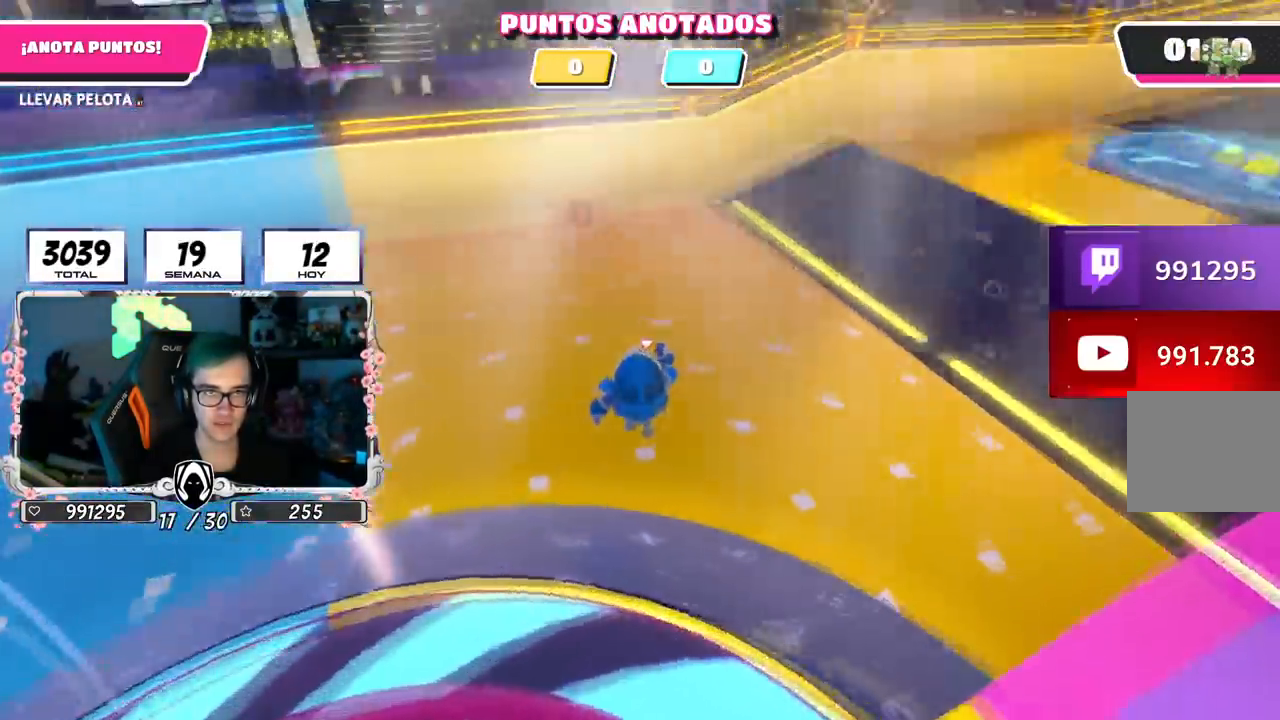
{"buttons": ["CROSS"], "left_stick": "up-left", "right_stick": "center", "events": [[250, "left_stick", "up-left"], [467, "CROSS", "down"], [484, "right_stick", "center"]]}
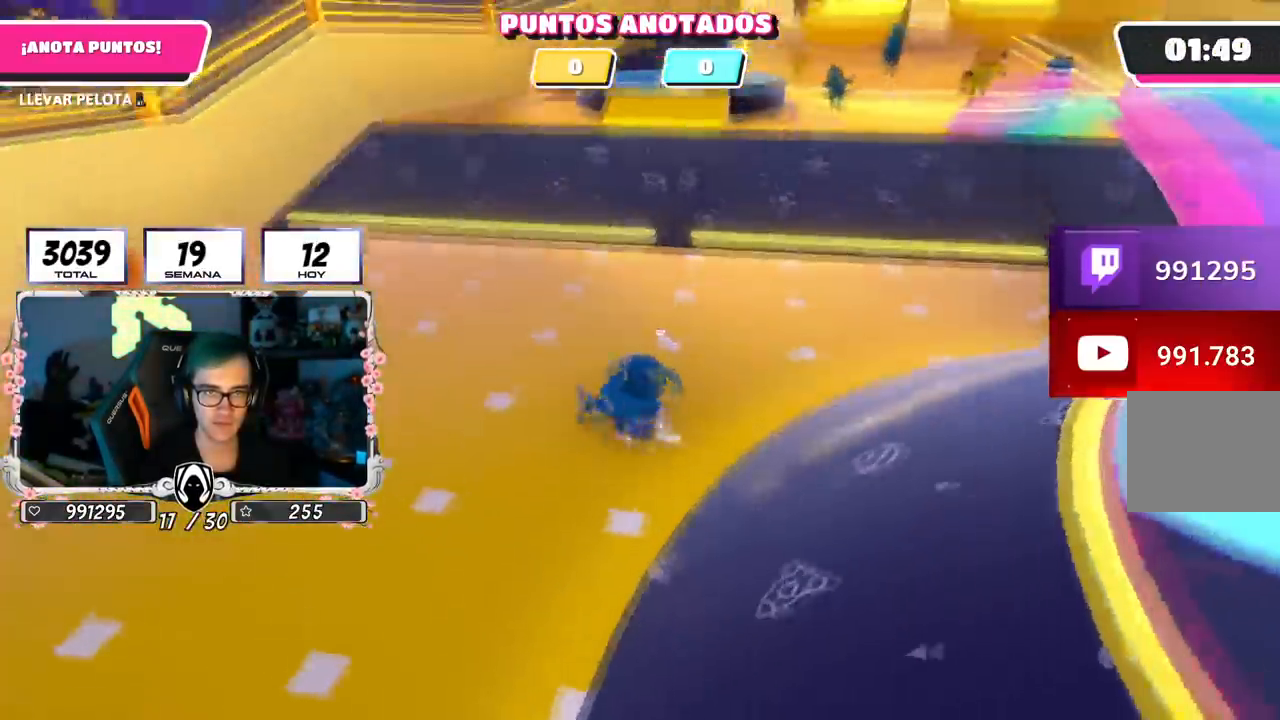
{"buttons": [], "left_stick": "up-left", "right_stick": "center", "events": [[167, "CROSS", "up"]]}
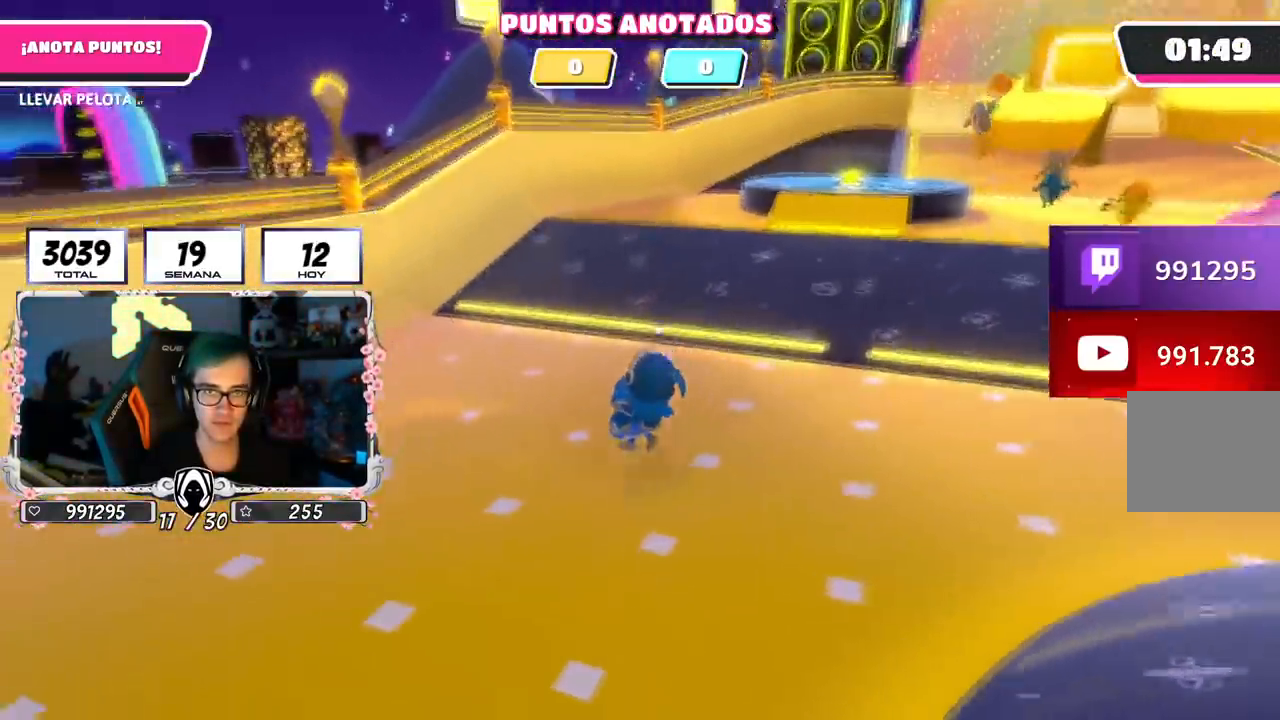
{"buttons": [], "left_stick": "up-left", "right_stick": "down-right", "events": [[367, "right_stick", "down-right"]]}
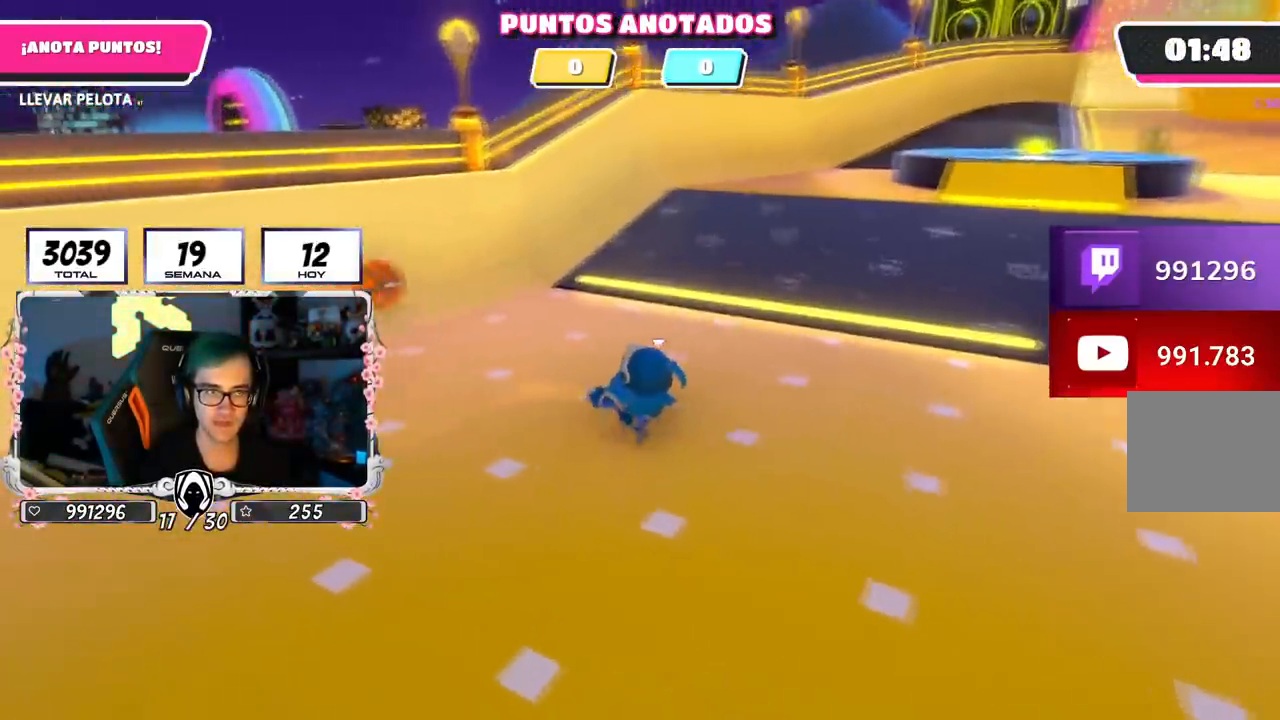
{"buttons": [], "left_stick": "up-left", "right_stick": "center", "events": [[34, "right_stick", "down"], [251, "right_stick", "center"]]}
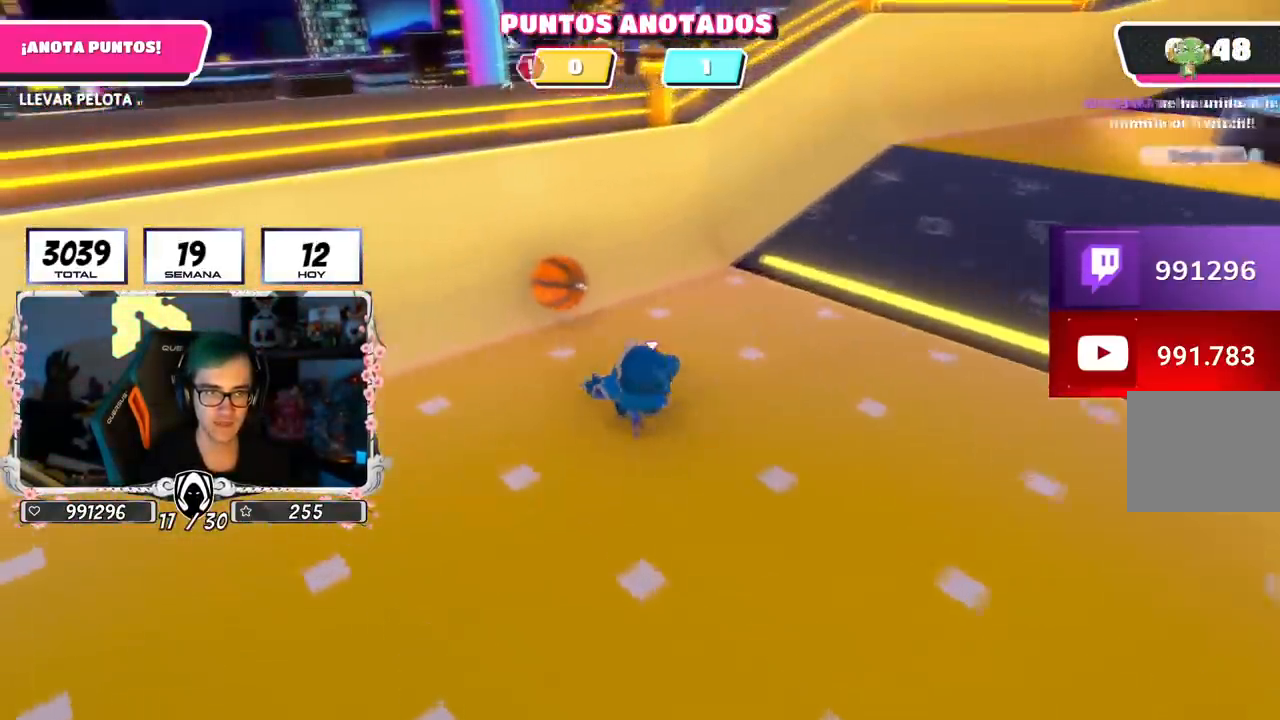
{"buttons": ["R2"], "left_stick": "down-right", "right_stick": "up-right", "events": [[83, "left_stick", "up"], [350, "R2", "down"], [467, "left_stick", "down-right"], [484, "right_stick", "up-right"]]}
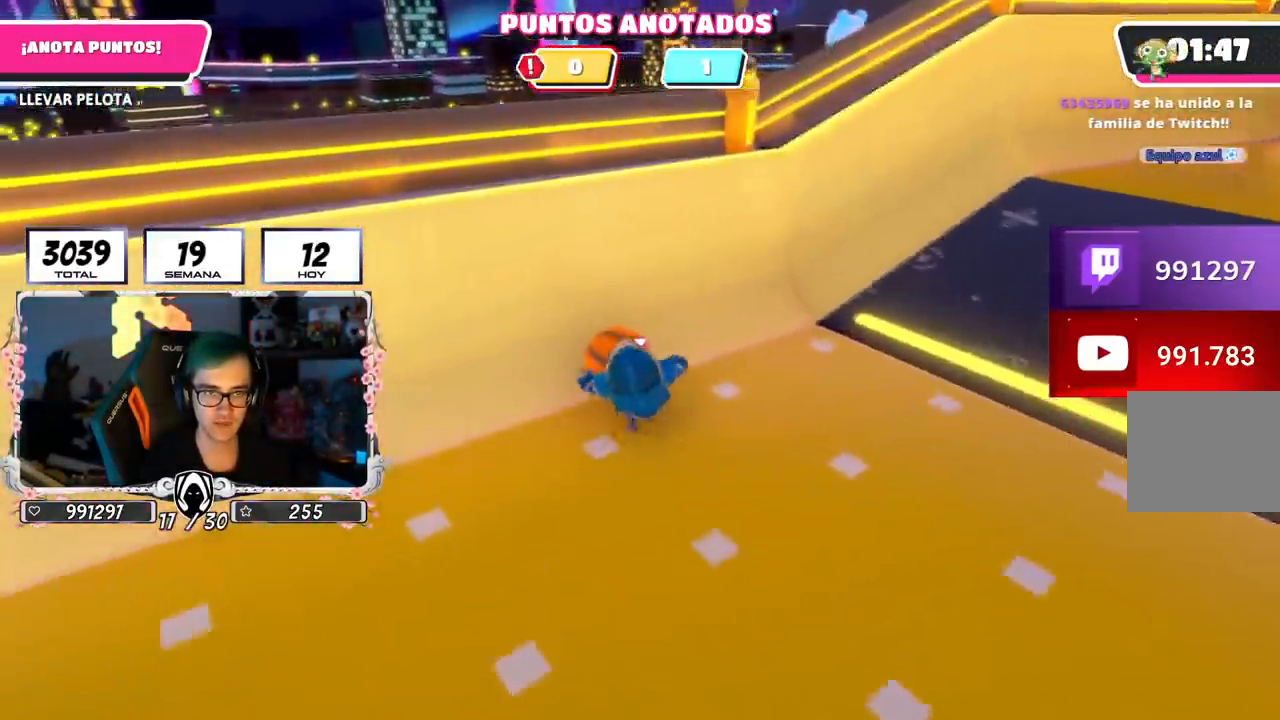
{"buttons": ["R2"], "left_stick": "up-right", "right_stick": "center", "events": [[200, "left_stick", "right"], [451, "left_stick", "up-right"], [451, "right_stick", "center"]]}
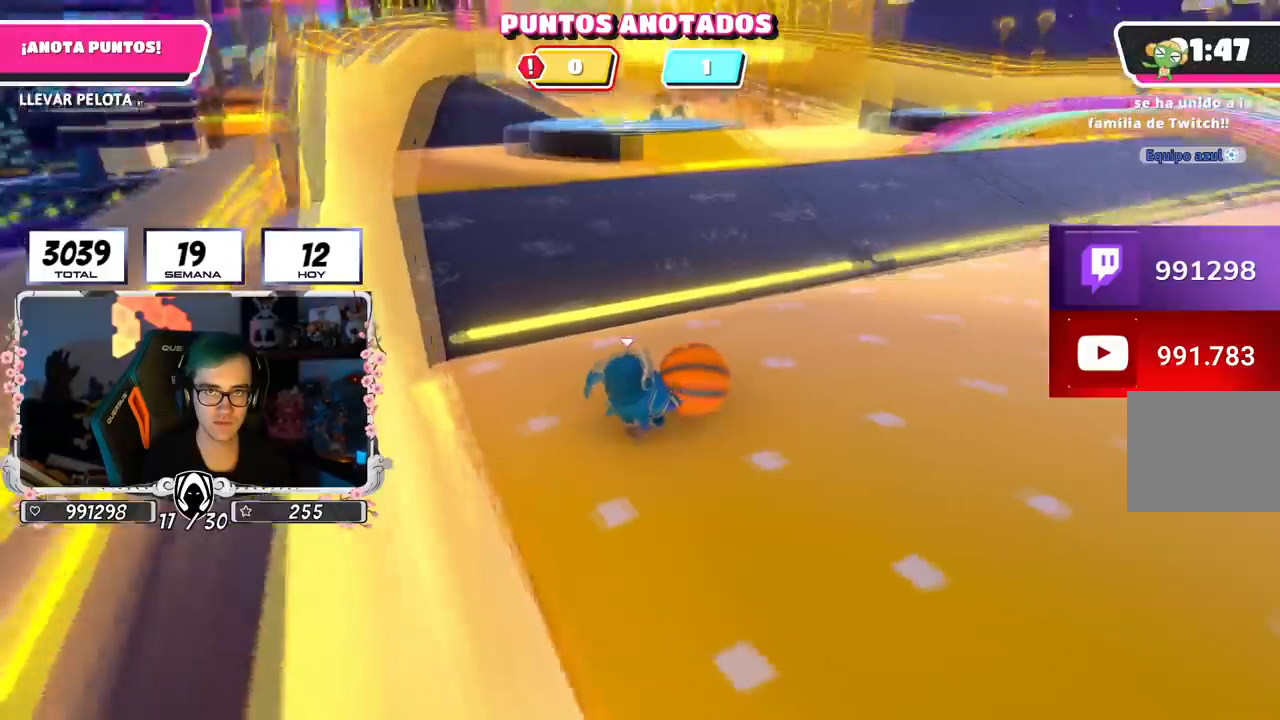
{"buttons": ["R2"], "left_stick": "up-right", "right_stick": "center", "events": []}
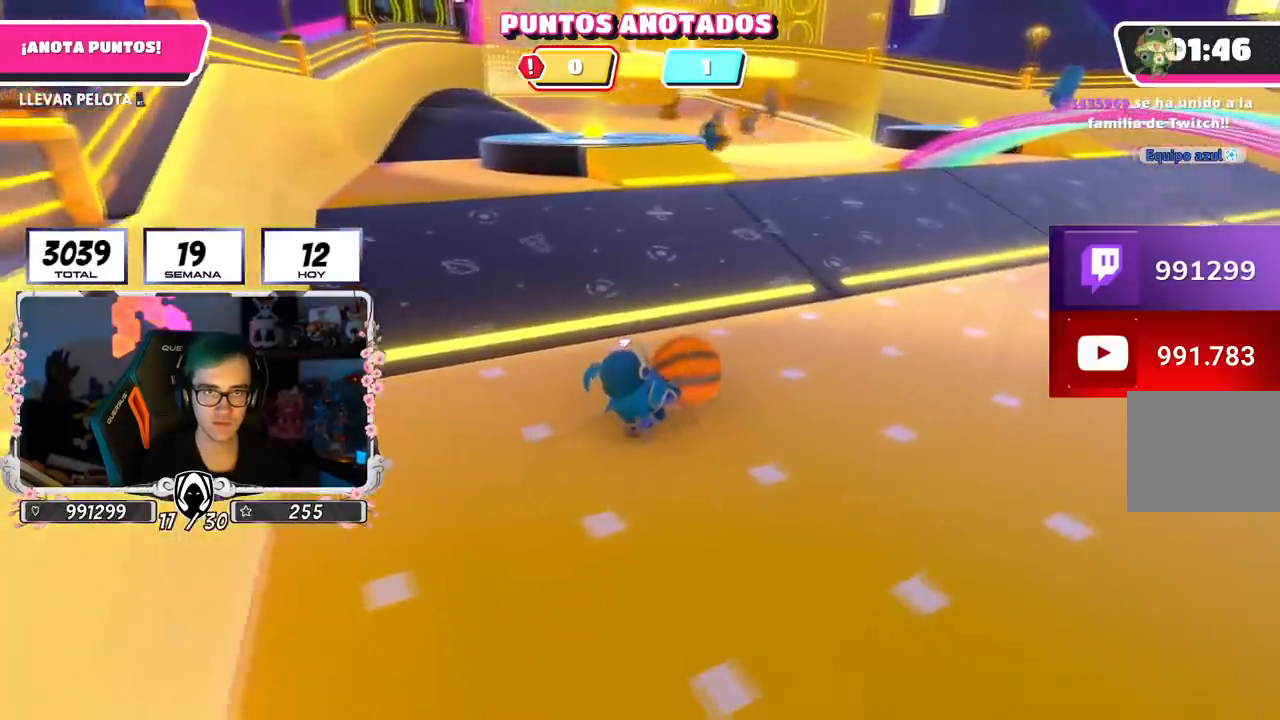
{"buttons": ["R2"], "left_stick": "up-right", "right_stick": "center", "events": []}
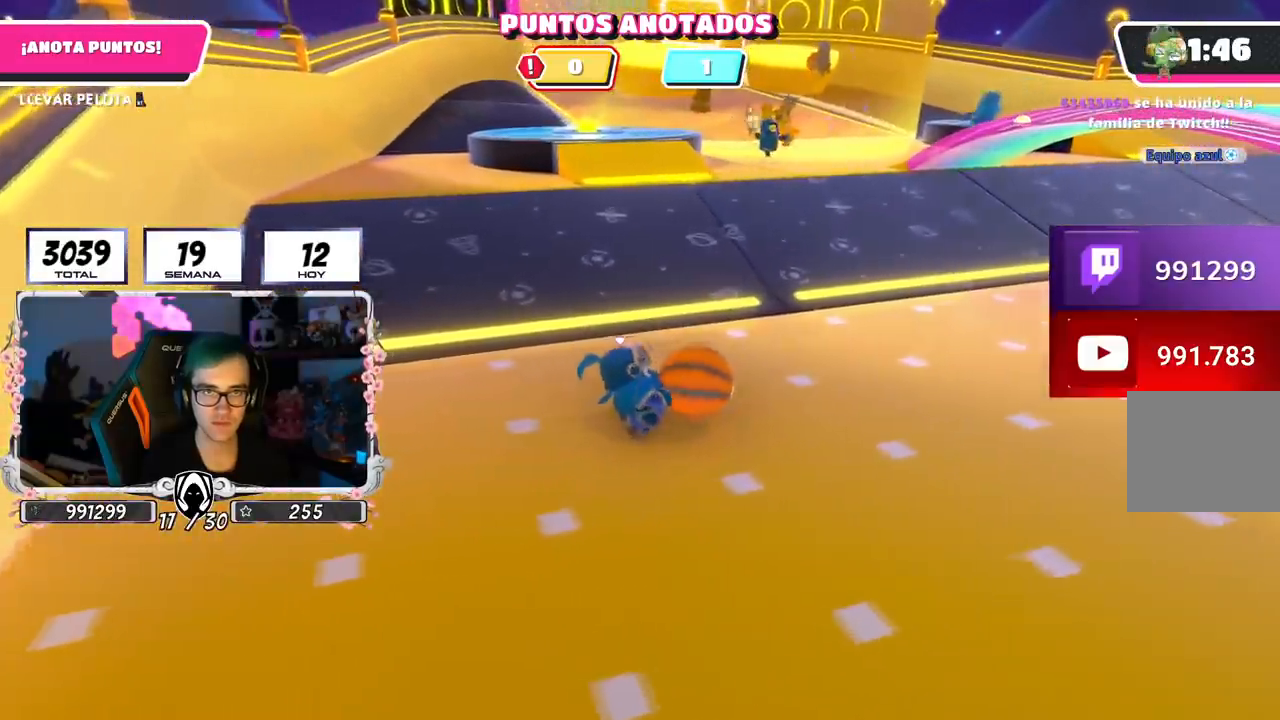
{"buttons": ["R2"], "left_stick": "up-right", "right_stick": "center", "events": []}
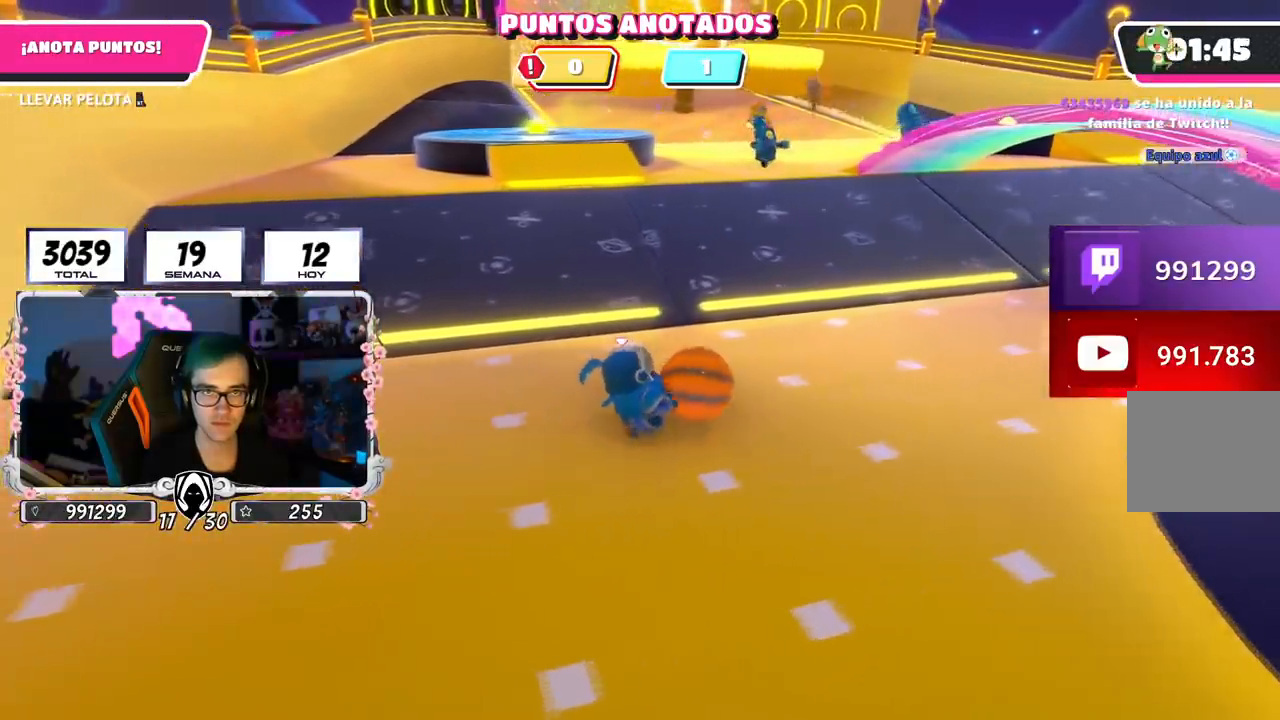
{"buttons": ["R2"], "left_stick": "up-right", "right_stick": "up-left", "events": [[501, "right_stick", "up-left"]]}
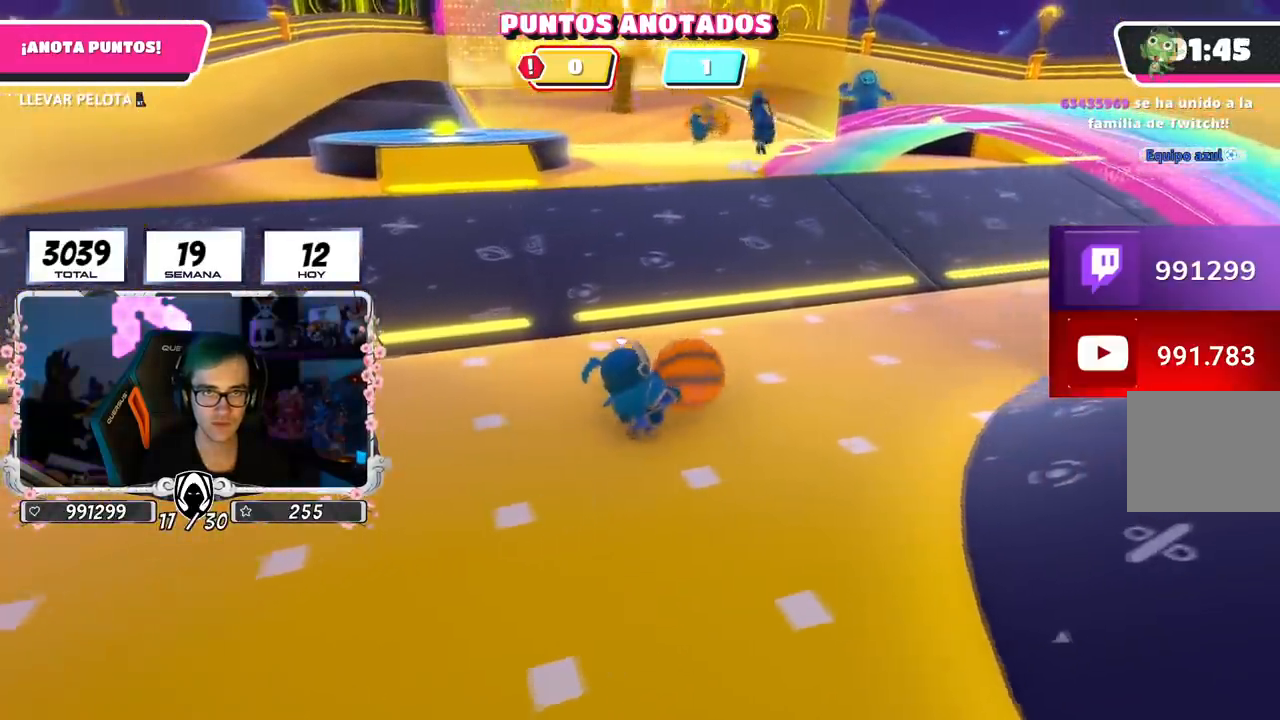
{"buttons": ["R2"], "left_stick": "up", "right_stick": "up-left", "events": [[183, "left_stick", "up"]]}
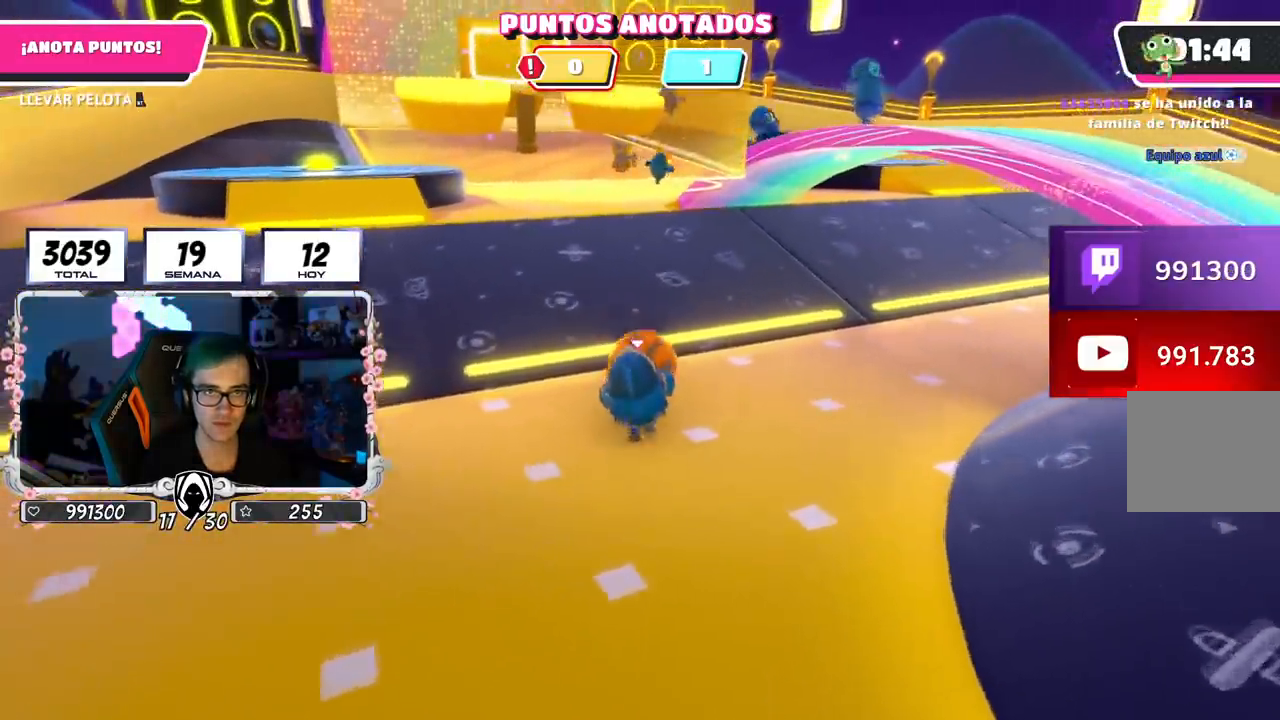
{"buttons": ["R2"], "left_stick": "up", "right_stick": "center", "events": [[251, "right_stick", "center"]]}
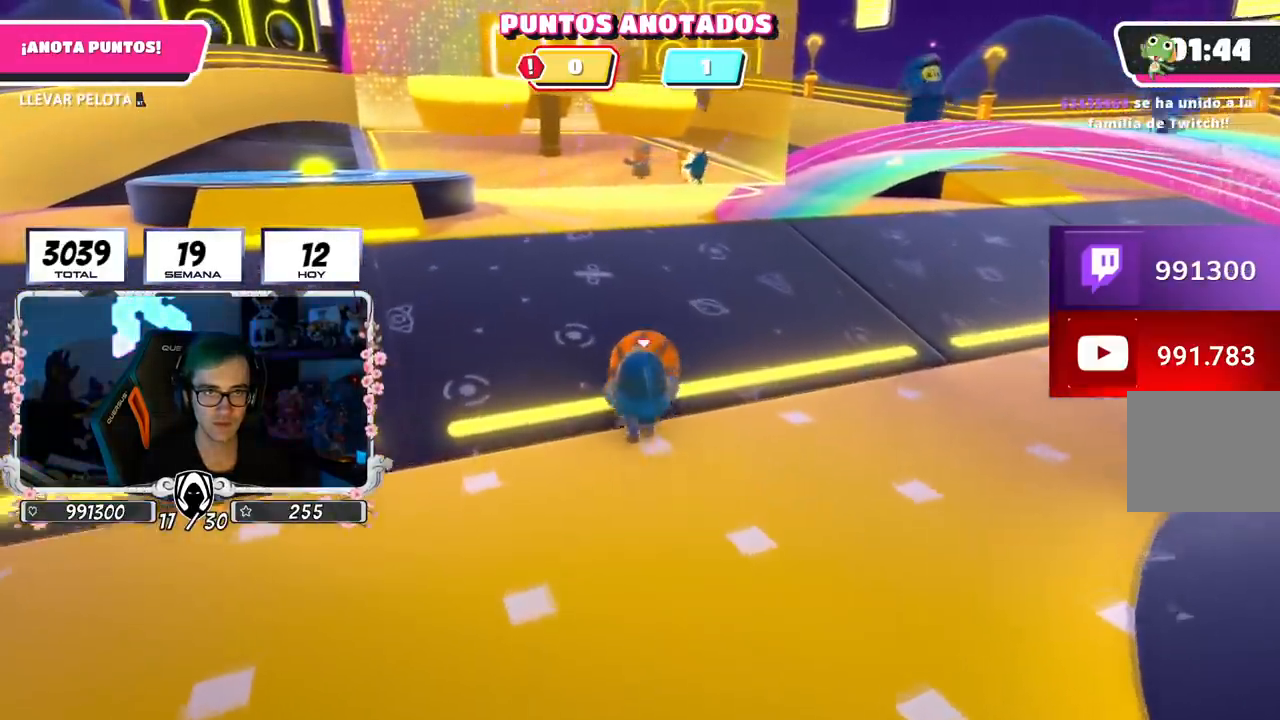
{"buttons": ["SQUARE"], "left_stick": "up", "right_stick": "center", "events": [[317, "CROSS", "down"], [367, "SQUARE", "down"], [484, "CROSS", "up"], [500, "R2", "up"]]}
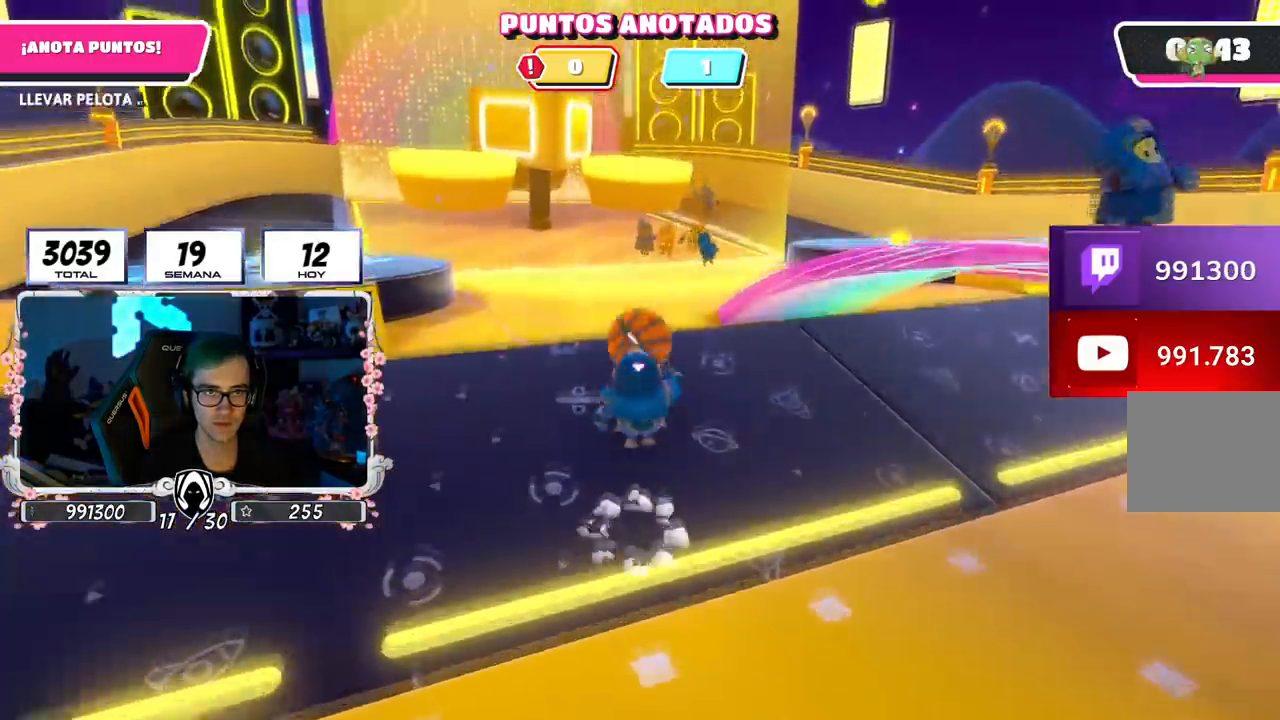
{"buttons": [], "left_stick": "center", "right_stick": "right", "events": [[84, "SQUARE", "up"], [401, "left_stick", "center"], [501, "right_stick", "right"]]}
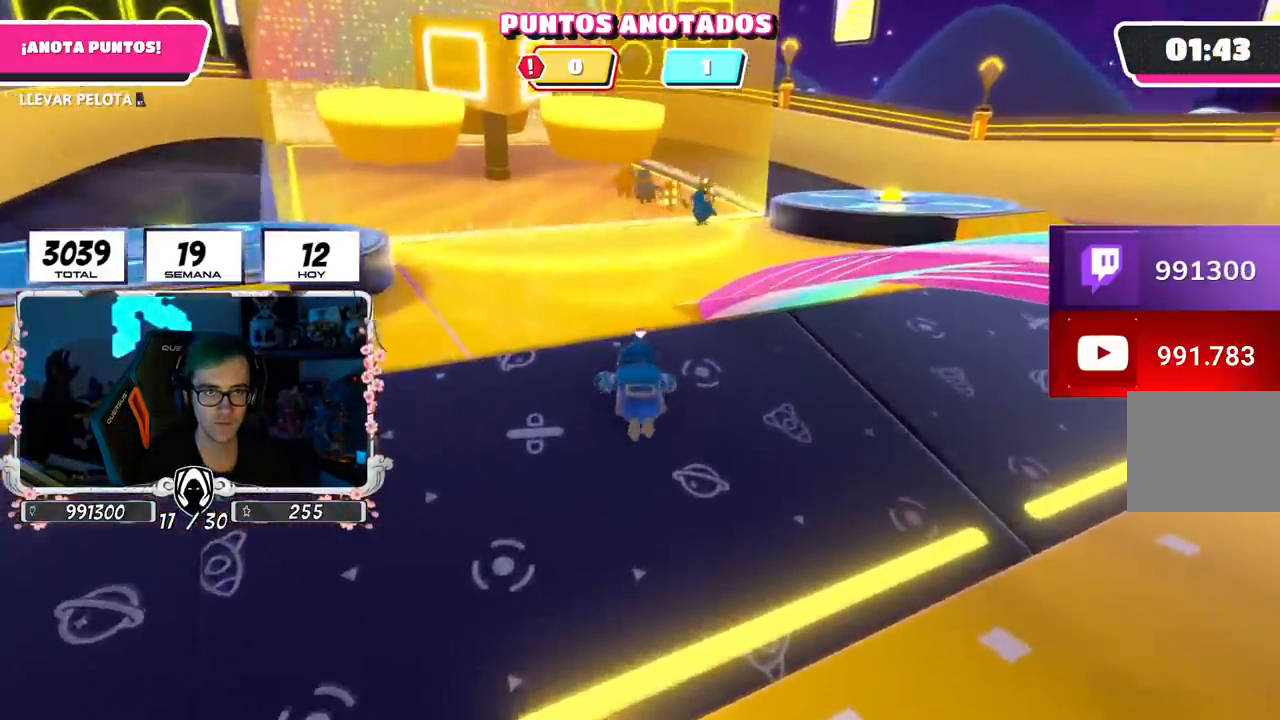
{"buttons": [], "left_stick": "right", "right_stick": "right", "events": [[33, "left_stick", "down-right"], [250, "right_stick", "center"], [317, "right_stick", "right"], [383, "left_stick", "right"]]}
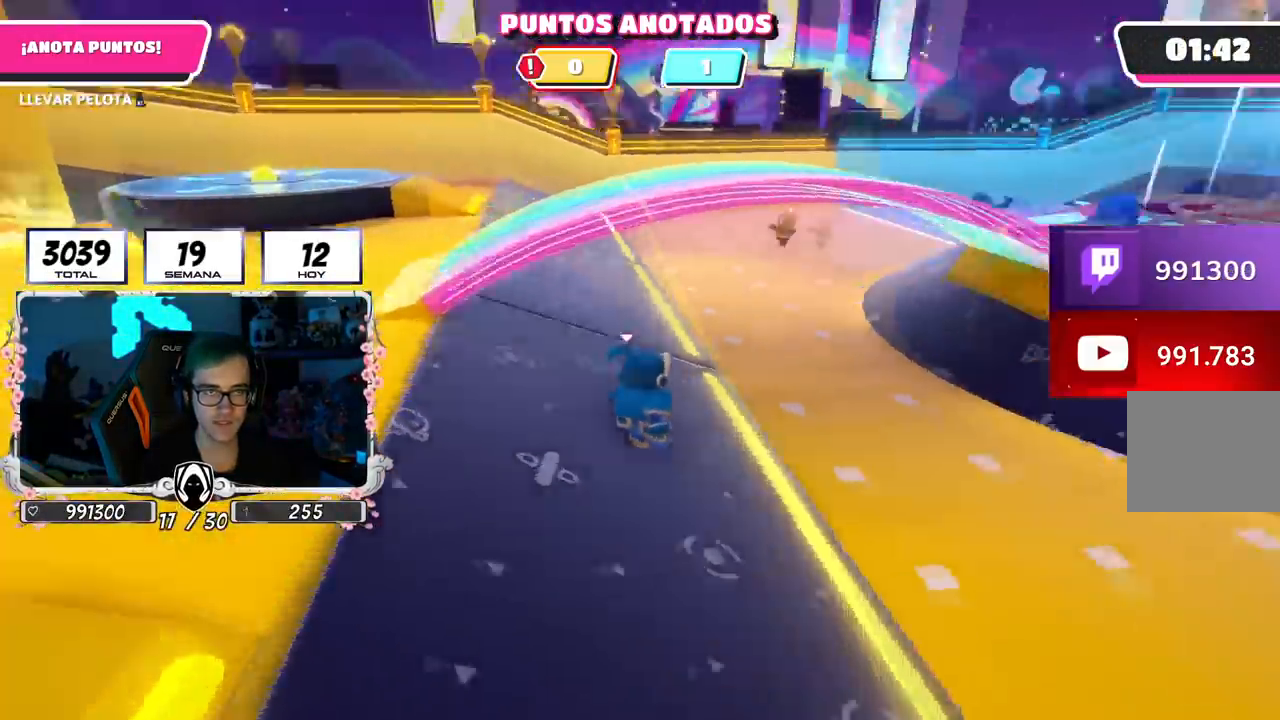
{"buttons": [], "left_stick": "up-right", "right_stick": "center", "events": [[100, "left_stick", "up-right"], [167, "right_stick", "center"], [384, "CROSS", "down"], [501, "CROSS", "up"]]}
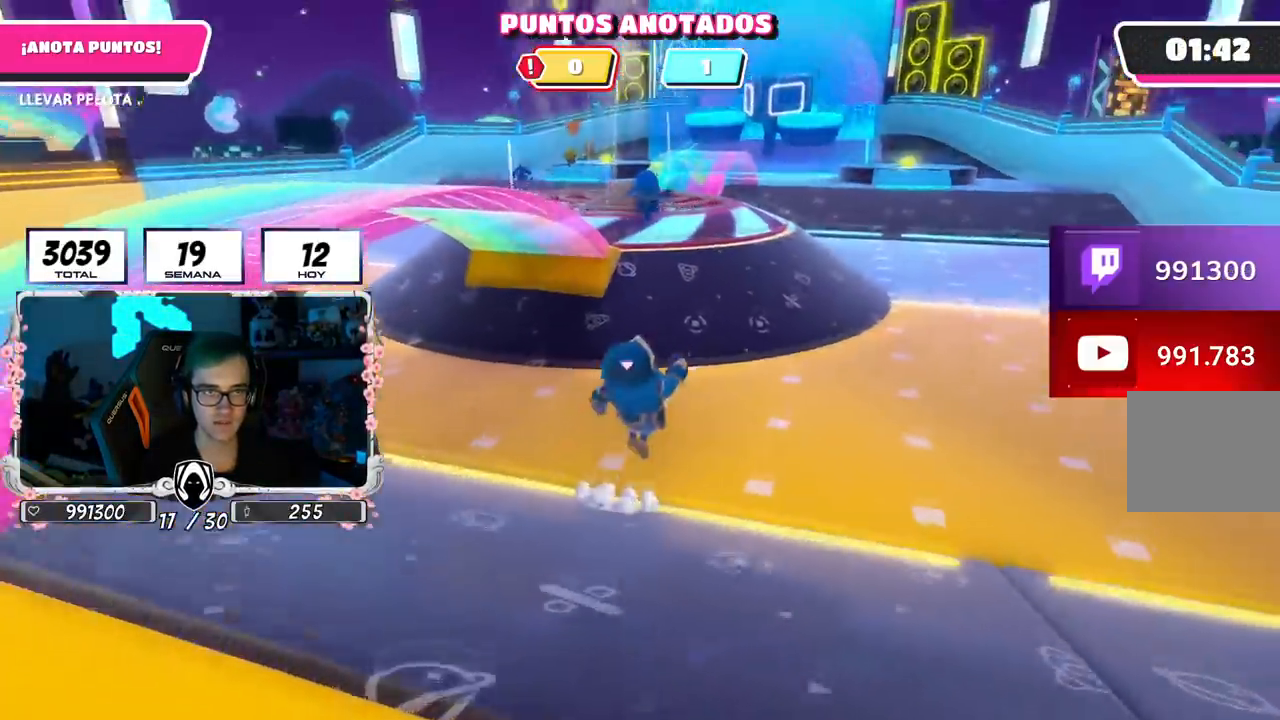
{"buttons": [], "left_stick": "up", "right_stick": "up", "events": [[50, "CROSS", "down"], [83, "left_stick", "up"], [167, "CROSS", "up"], [450, "right_stick", "up"]]}
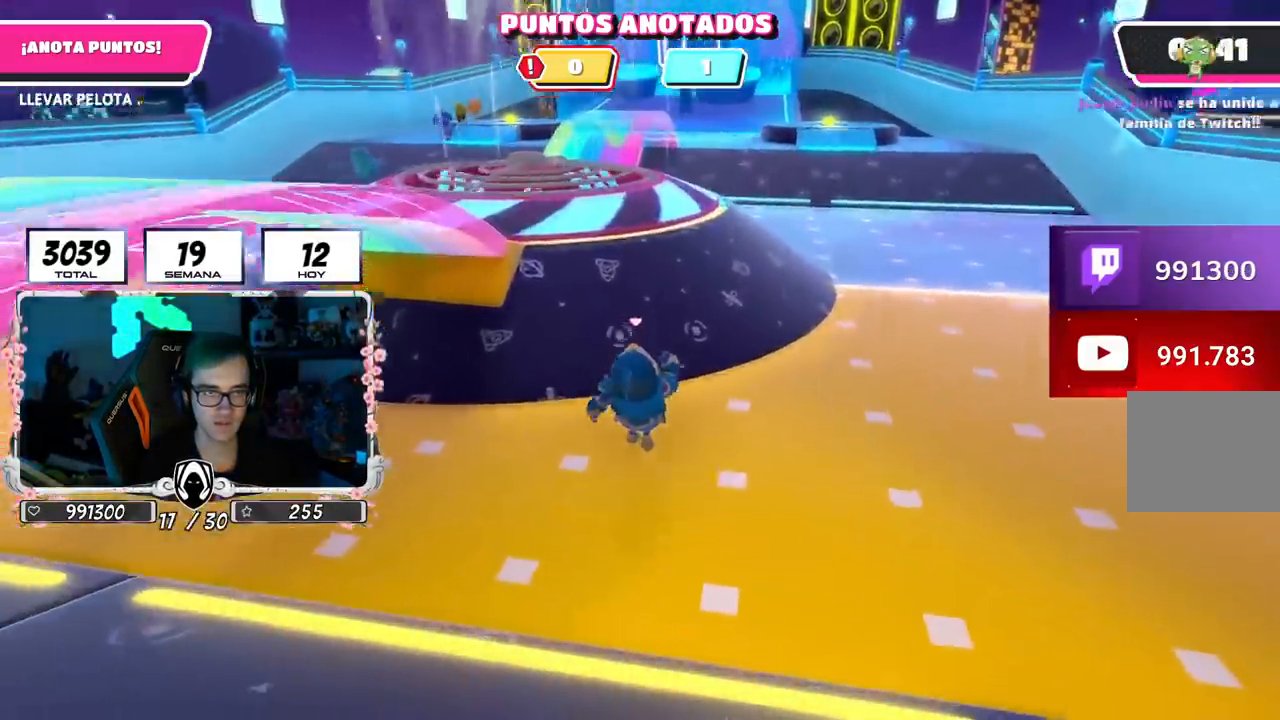
{"buttons": [], "left_stick": "up", "right_stick": "down-left", "events": [[117, "right_stick", "center"], [484, "right_stick", "down-left"]]}
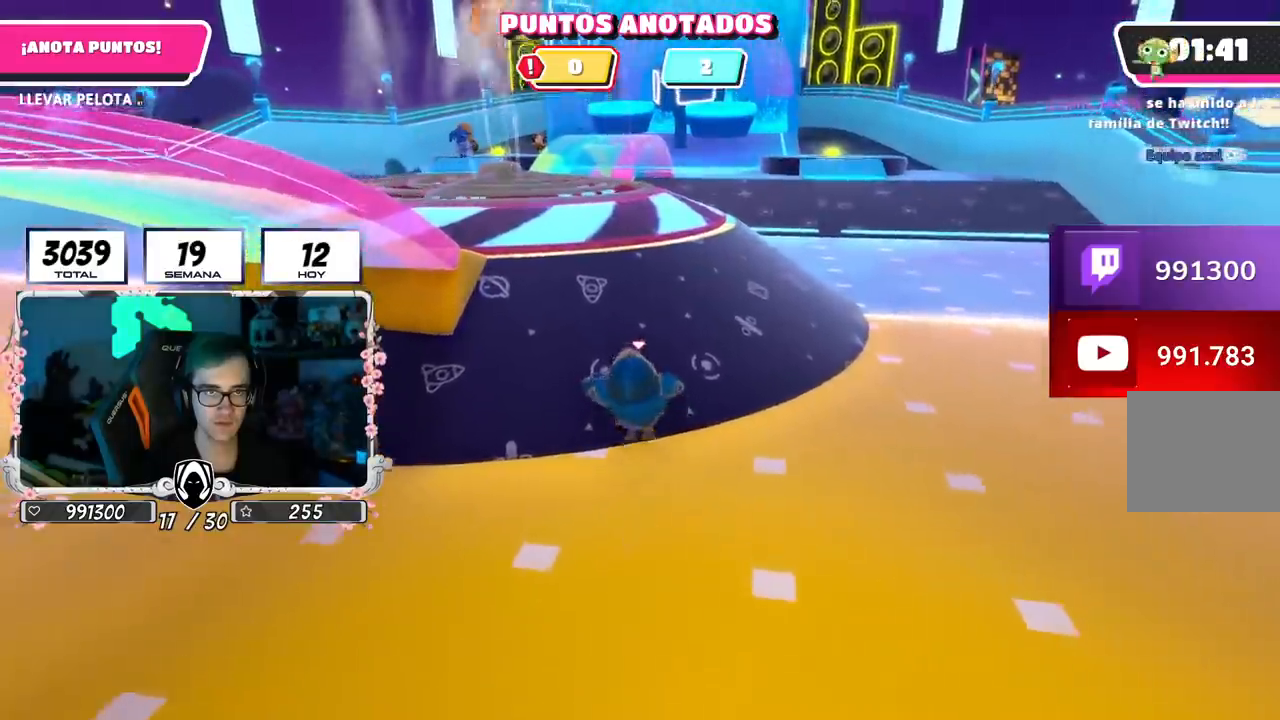
{"buttons": [], "left_stick": "up", "right_stick": "center", "events": [[317, "right_stick", "center"]]}
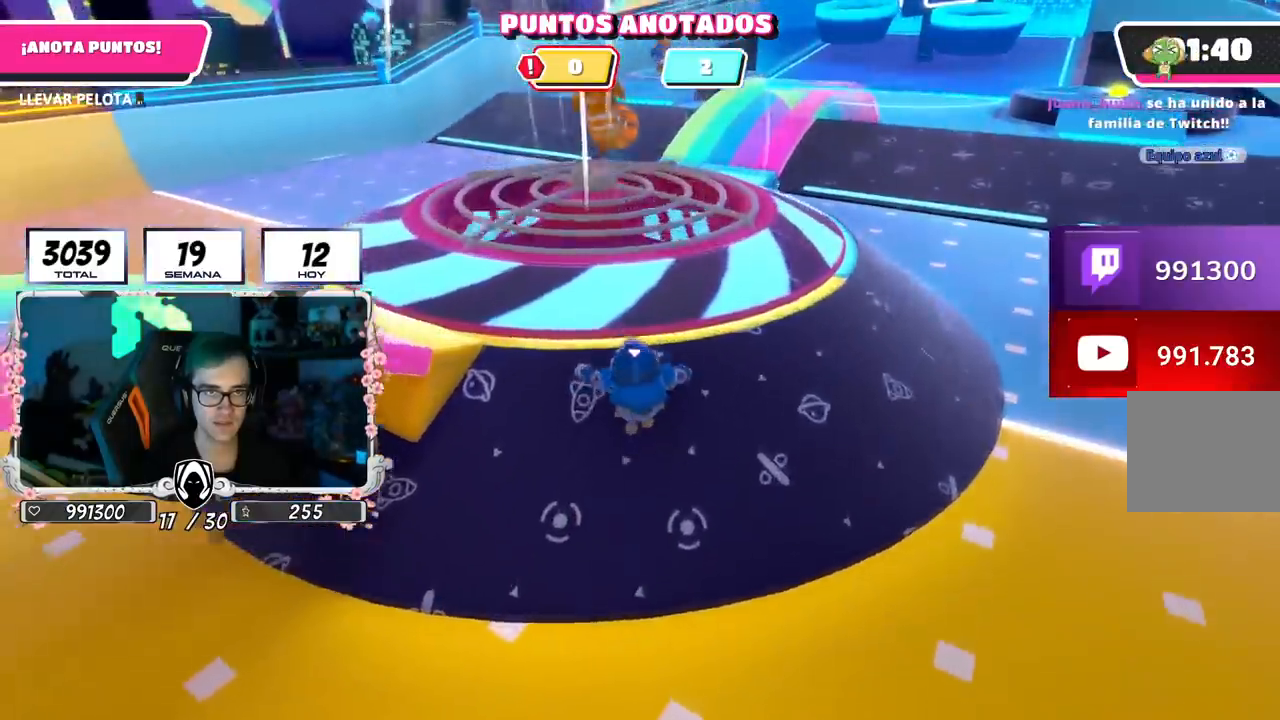
{"buttons": [], "left_stick": "up-right", "right_stick": "left", "events": [[167, "right_stick", "down-left"], [384, "right_stick", "left"], [501, "left_stick", "up-right"]]}
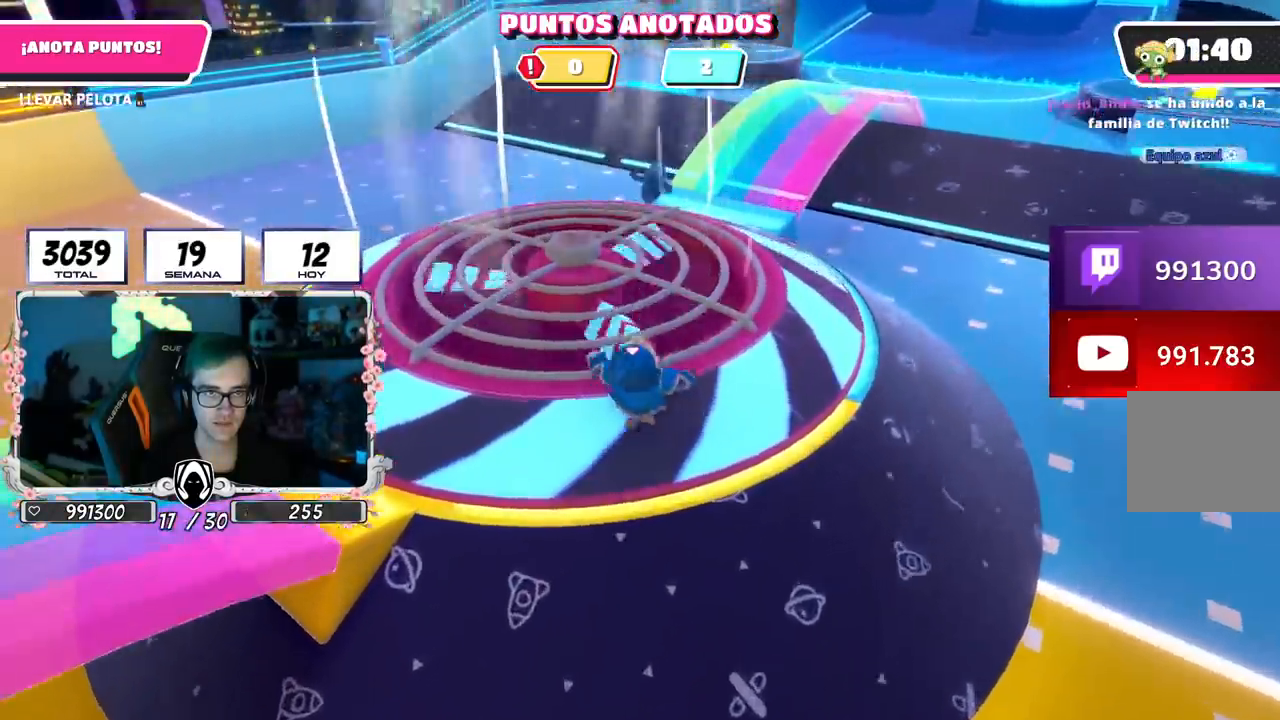
{"buttons": [], "left_stick": "left", "right_stick": "down-left", "events": [[200, "left_stick", "down-right"], [300, "left_stick", "down-left"], [350, "right_stick", "down-left"], [383, "left_stick", "left"]]}
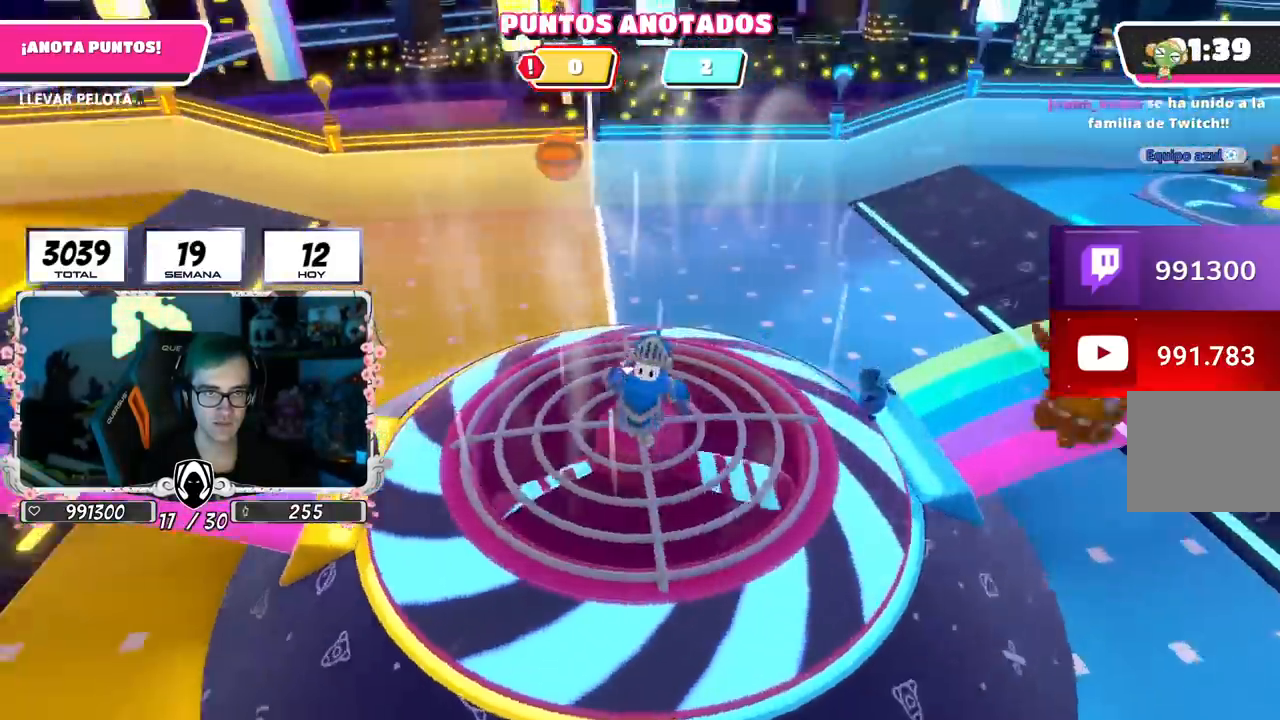
{"buttons": [], "left_stick": "up", "right_stick": "center", "events": [[100, "left_stick", "up"], [200, "right_stick", "center"]]}
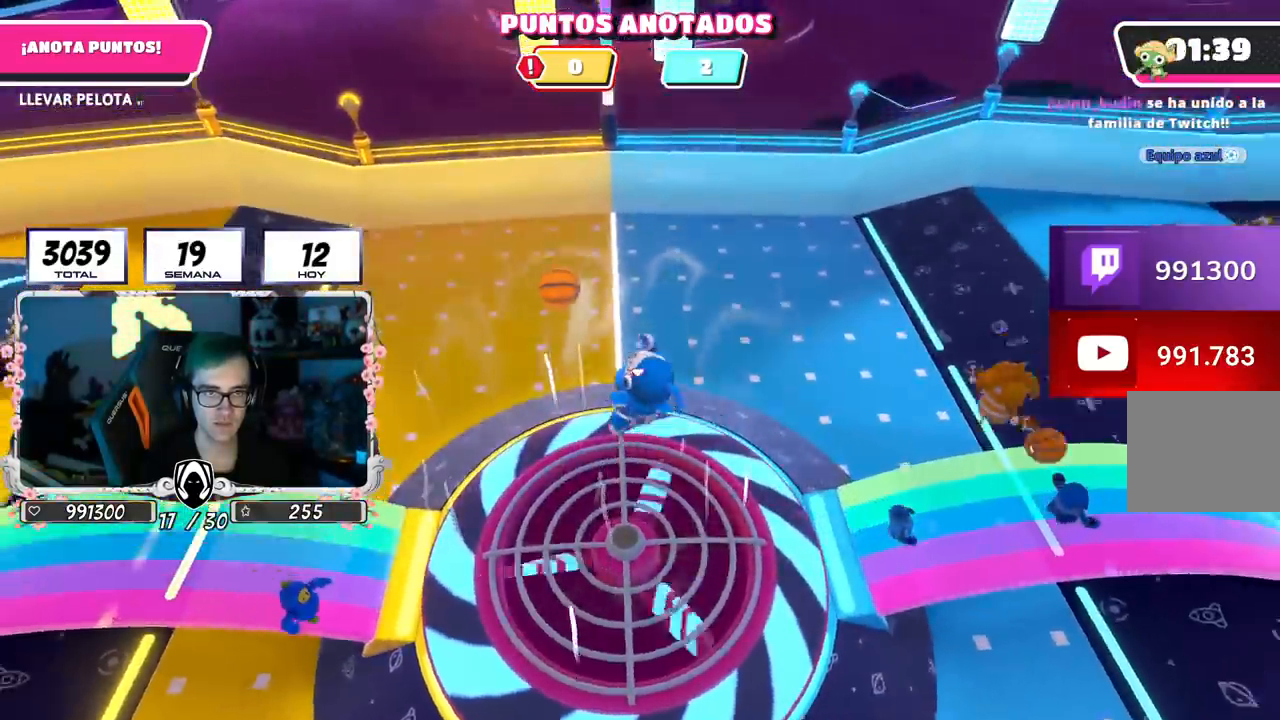
{"buttons": [], "left_stick": "down-right", "right_stick": "up", "events": [[451, "left_stick", "down-right"], [501, "right_stick", "up"]]}
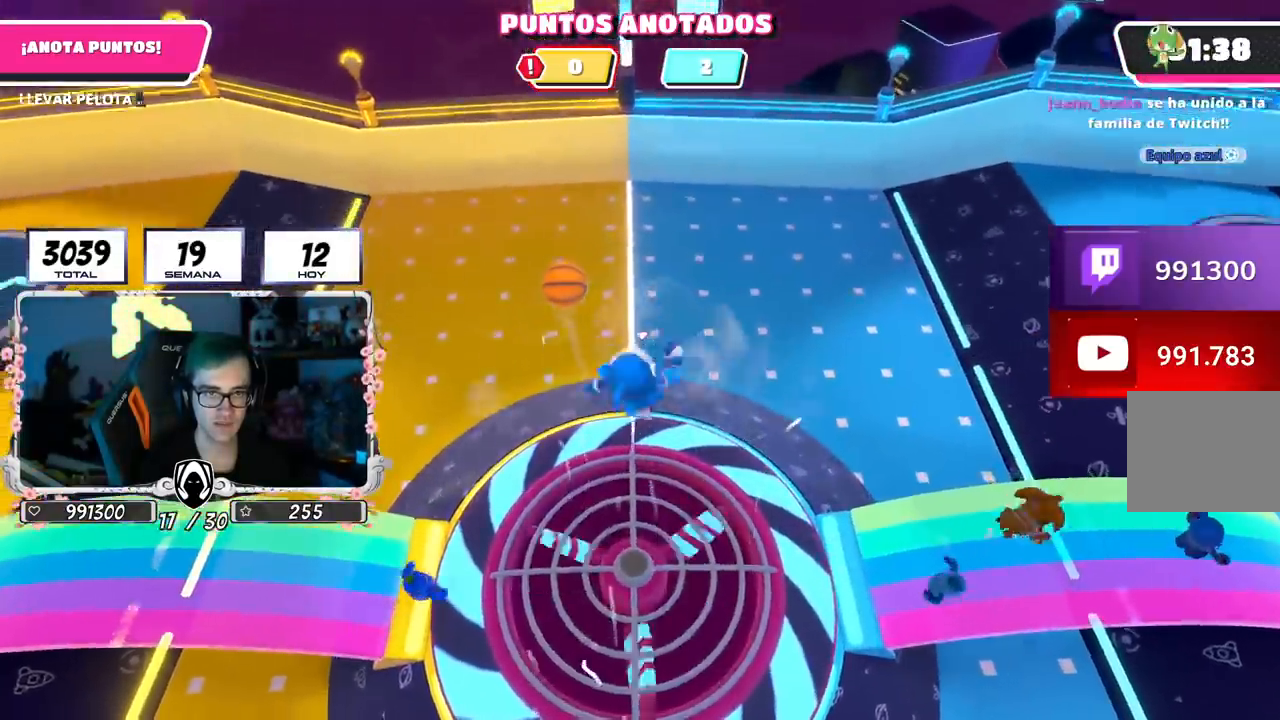
{"buttons": [], "left_stick": "up-left", "right_stick": "up-left", "events": [[33, "left_stick", "down-left"], [150, "left_stick", "up-left"], [233, "left_stick", "up-right"], [450, "left_stick", "center"], [450, "right_stick", "up-left"], [500, "left_stick", "up-left"]]}
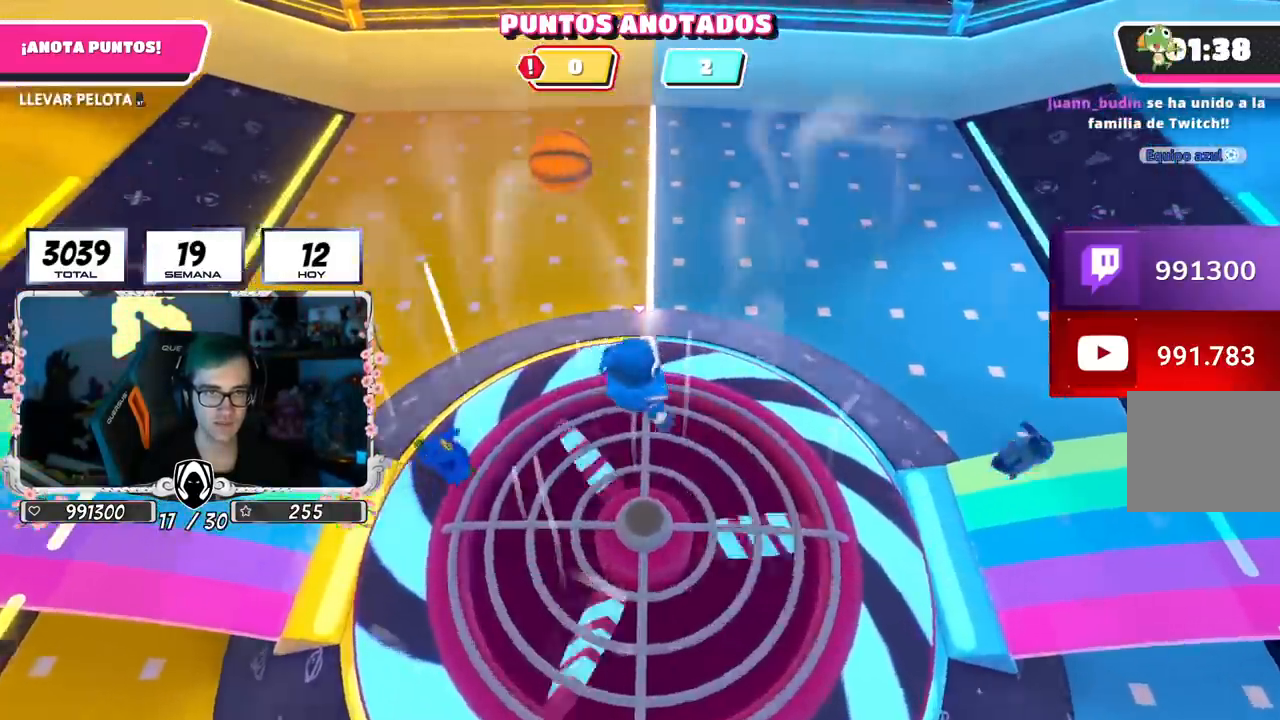
{"buttons": [], "left_stick": "down-right", "right_stick": "center", "events": [[167, "right_stick", "center"], [417, "left_stick", "center"], [467, "left_stick", "down-right"]]}